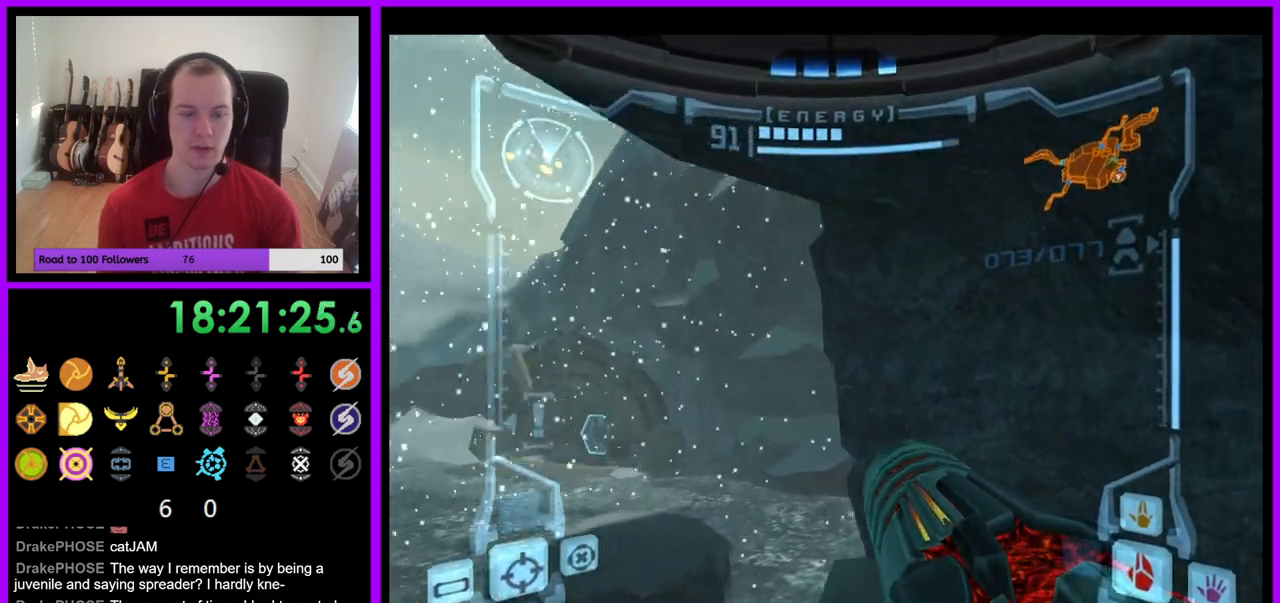
Gameplay with a controller (Nintendo layout); each line is a JSON object with the inputs held at the frame after it (dt_ms = milliseconds from this image to that frame). "events" lists button and stick changes between this image and that frame as [ms after this image, input, new state], when the widget could be followed in between. Not read: L3 R3 Z.
{"dt_ms": 500, "buttons": [], "left_stick": "left", "right_stick": "center", "events": []}
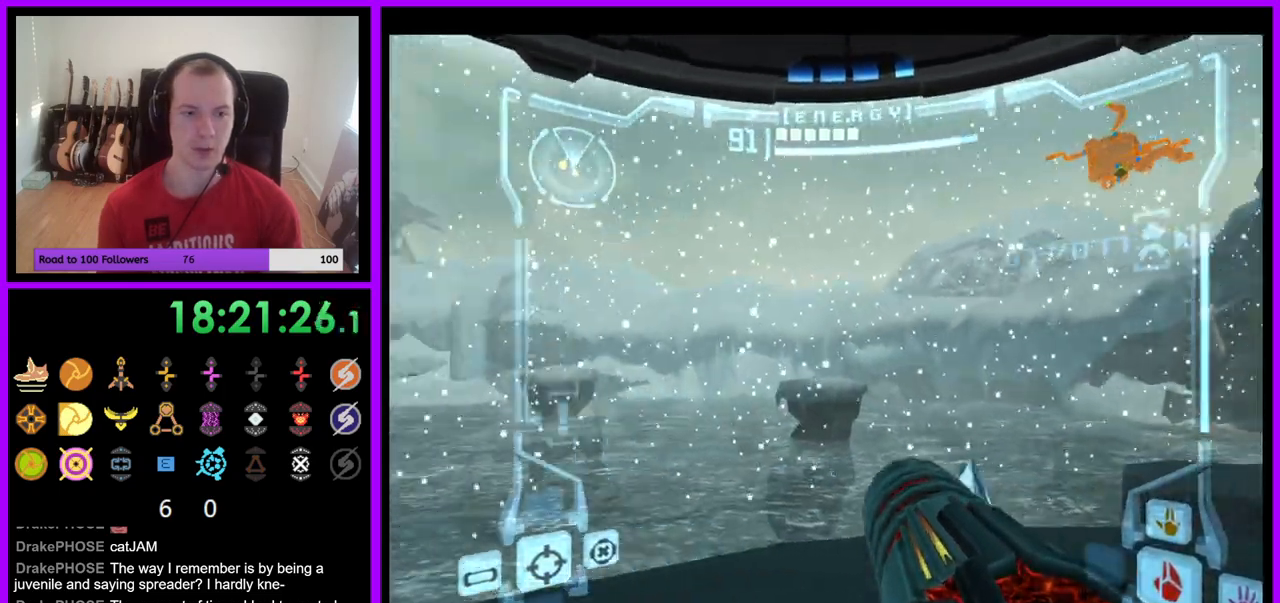
{"dt_ms": 500, "buttons": [], "left_stick": "left", "right_stick": "center", "events": []}
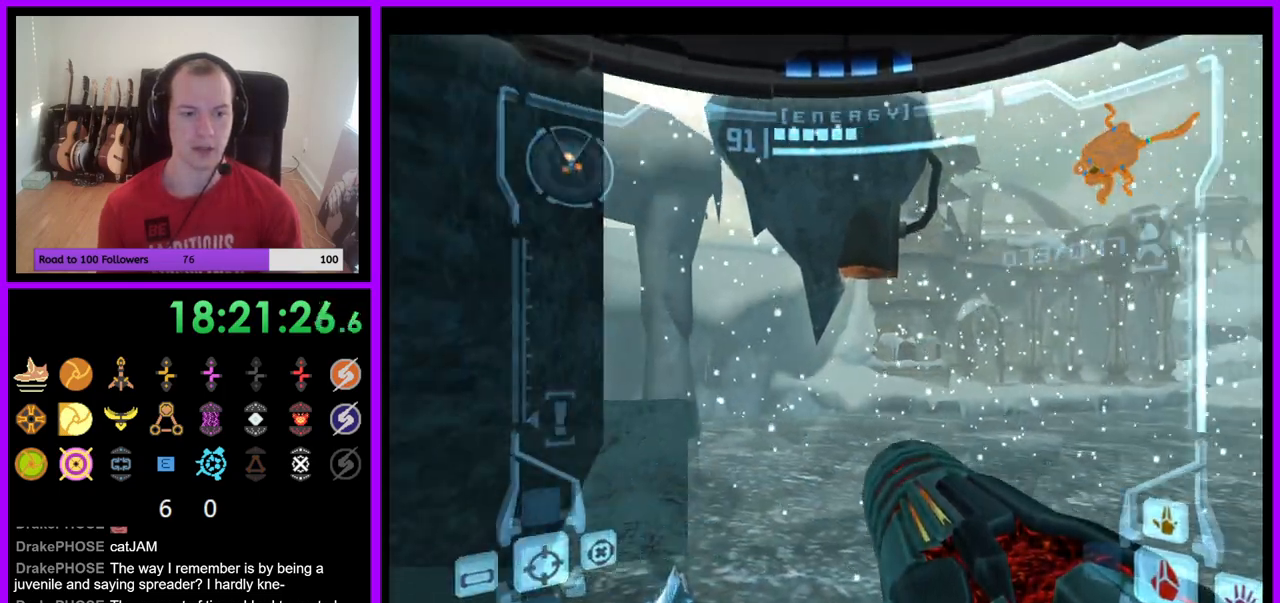
{"dt_ms": 500, "buttons": ["L1"], "left_stick": "up", "right_stick": "center", "events": [[50, "left_stick", "up"], [117, "L1", "down"], [117, "left_stick", "up-right"], [500, "left_stick", "up"]]}
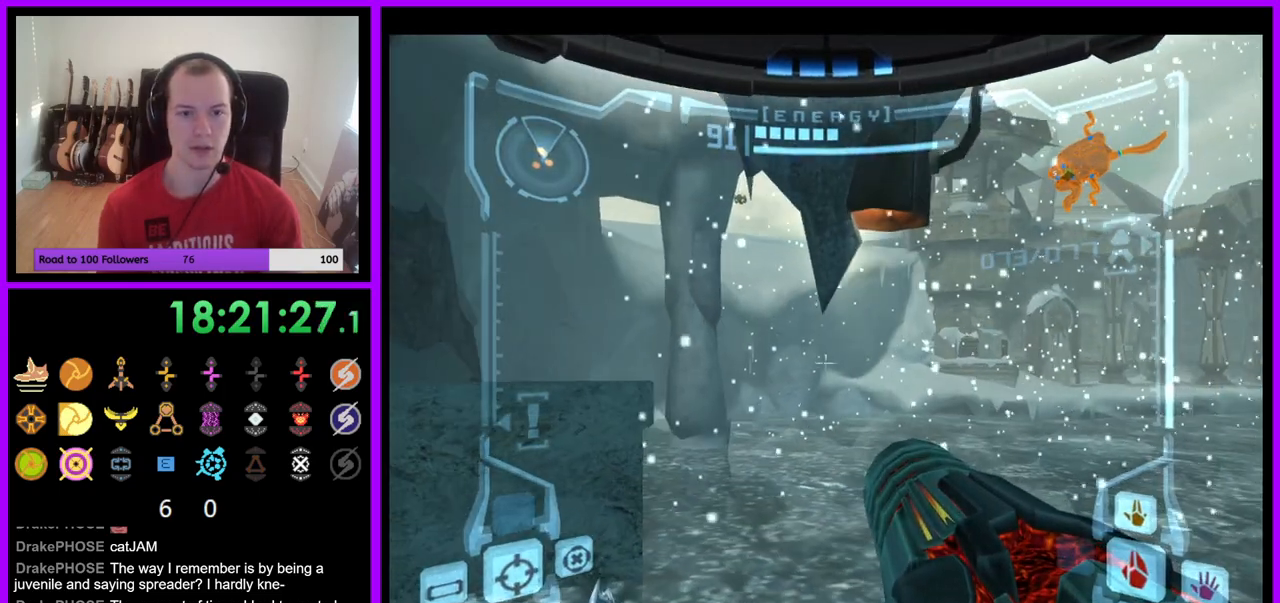
{"dt_ms": 500, "buttons": ["L1"], "left_stick": "down", "right_stick": "center", "events": [[100, "B", "down"], [150, "left_stick", "up-left"], [233, "B", "up"], [350, "left_stick", "center"], [400, "left_stick", "down"]]}
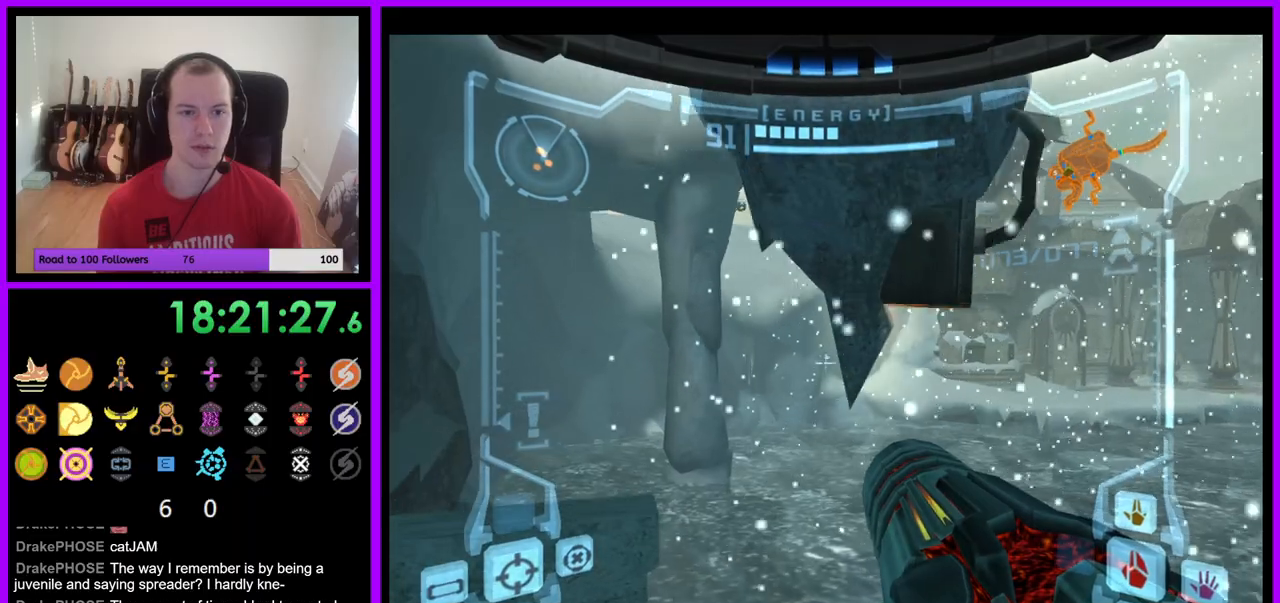
{"dt_ms": 500, "buttons": ["L1", "R1"], "left_stick": "center", "right_stick": "center", "events": [[283, "left_stick", "down-left"], [450, "left_stick", "center"], [500, "R1", "down"]]}
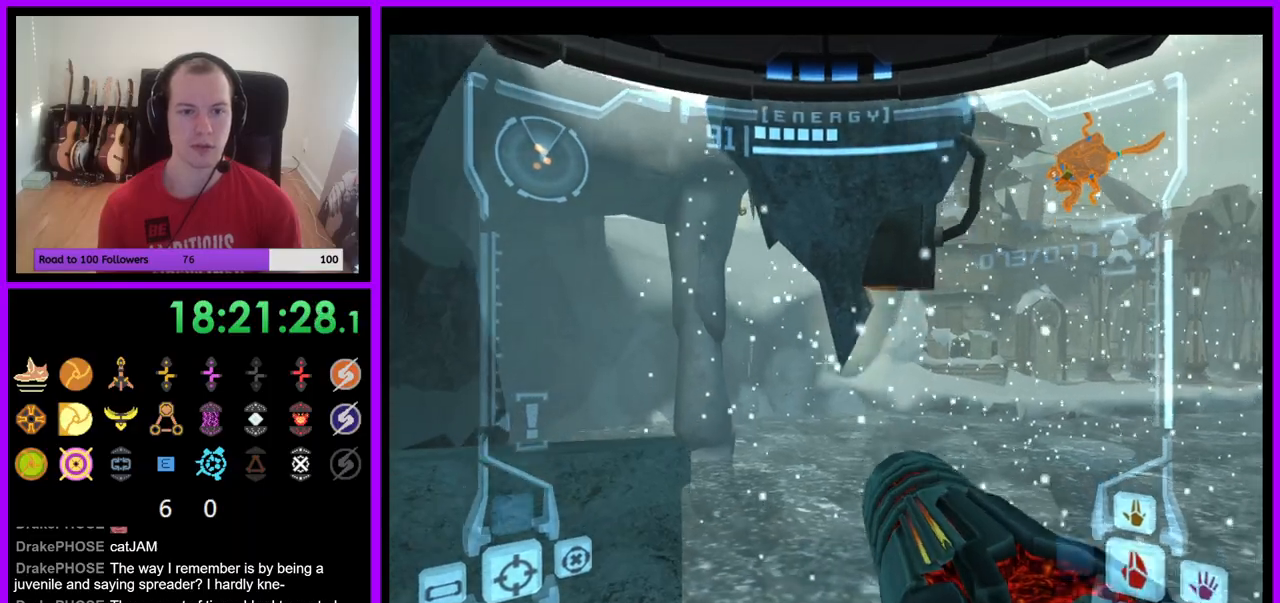
{"dt_ms": 500, "buttons": ["L1"], "left_stick": "up-left", "right_stick": "center"}
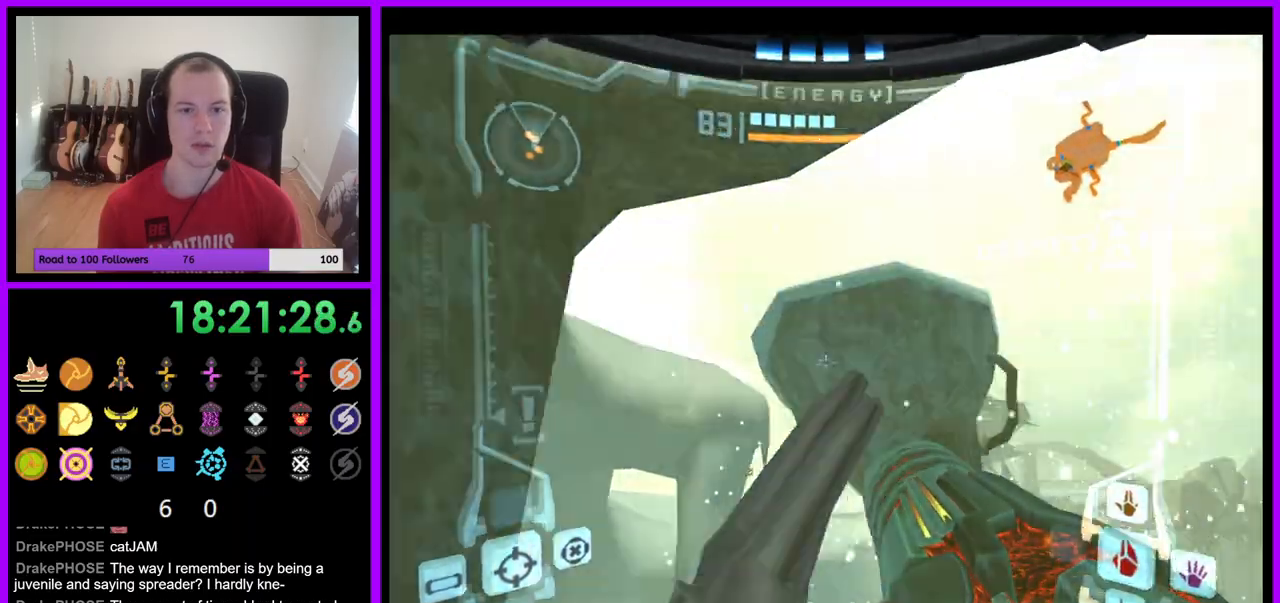
{"dt_ms": 500, "buttons": ["B", "L1"], "left_stick": "down", "right_stick": "center", "events": [[150, "left_stick", "center"], [333, "left_stick", "down"], [467, "B", "down"]]}
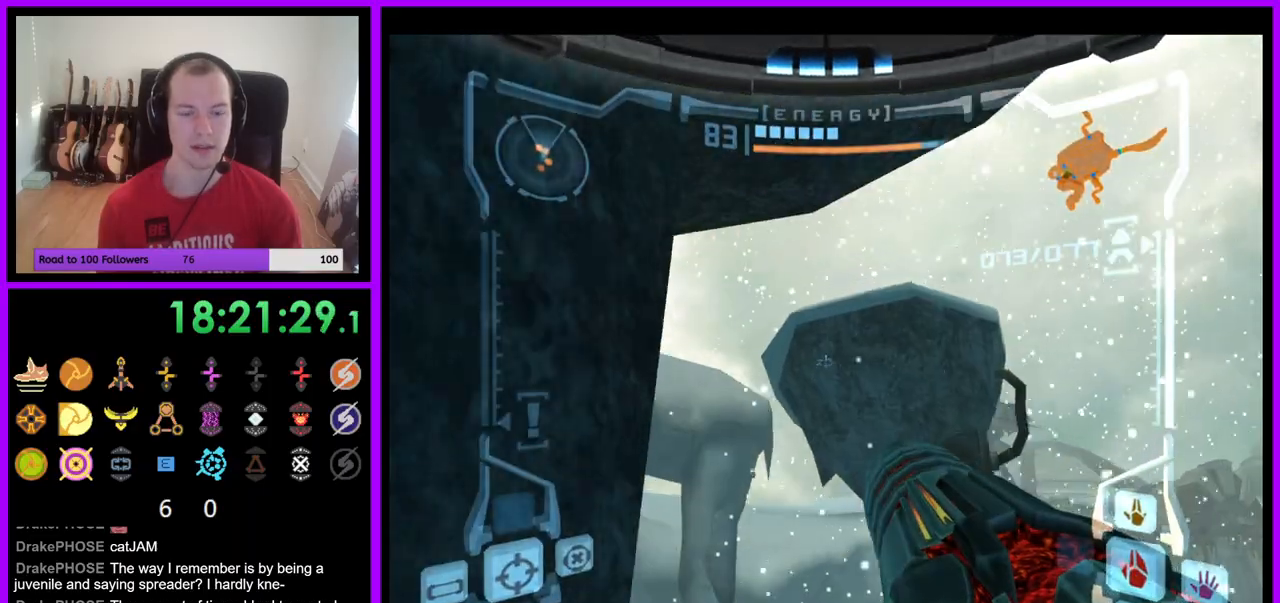
{"dt_ms": 500, "buttons": ["L1"], "left_stick": "center", "right_stick": "center", "events": [[67, "B", "up"], [67, "left_stick", "down-right"], [183, "left_stick", "right"], [283, "left_stick", "center"]]}
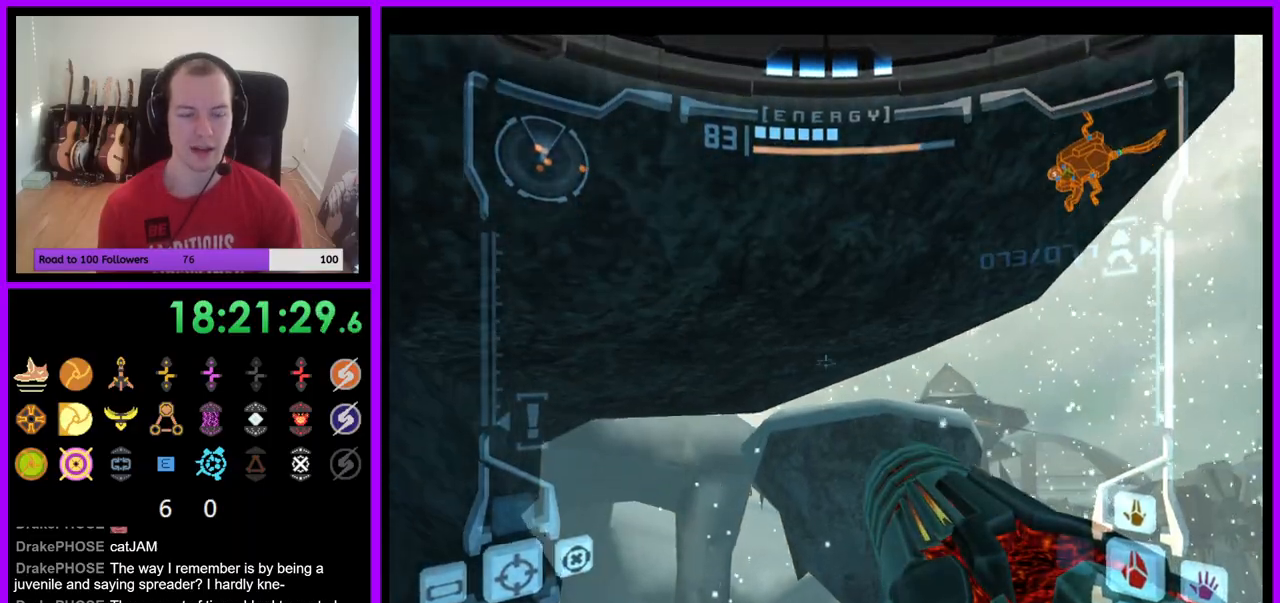
{"dt_ms": 500, "buttons": [], "left_stick": "center", "right_stick": "center", "events": [[33, "L1", "up"], [100, "left_stick", "down"], [250, "left_stick", "center"], [367, "left_stick", "left"], [483, "left_stick", "center"]]}
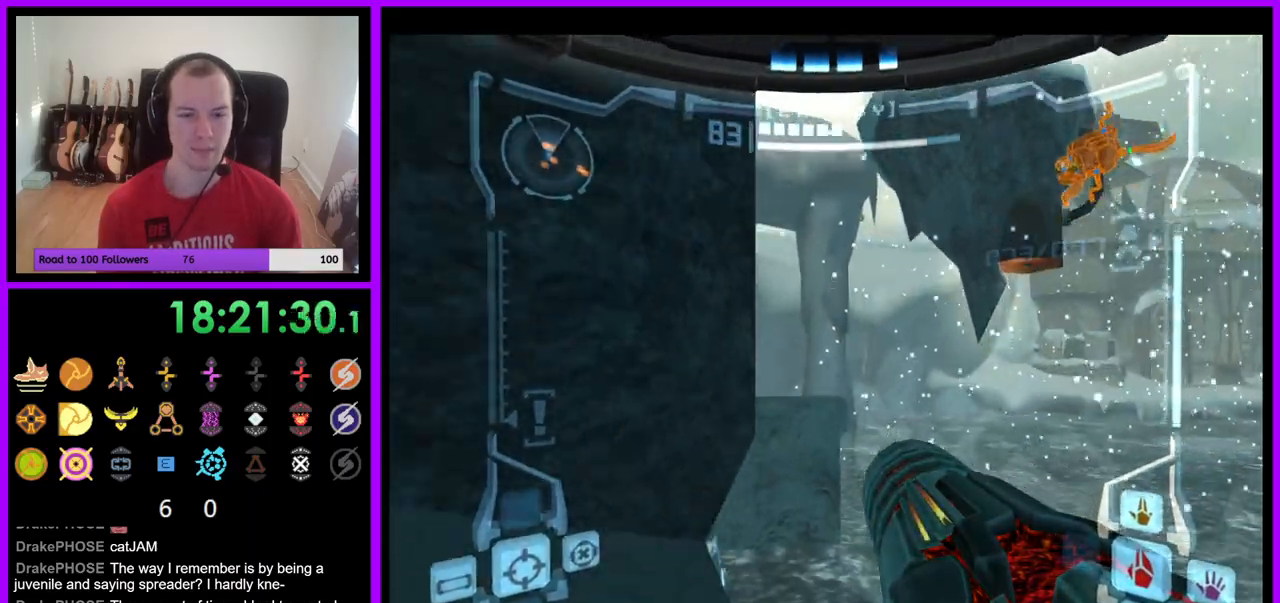
{"dt_ms": 500, "buttons": ["L1"], "left_stick": "up-right", "right_stick": "center", "events": [[83, "R1", "down"], [117, "left_stick", "up"], [317, "R1", "up"], [333, "L1", "down"], [417, "left_stick", "up-right"]]}
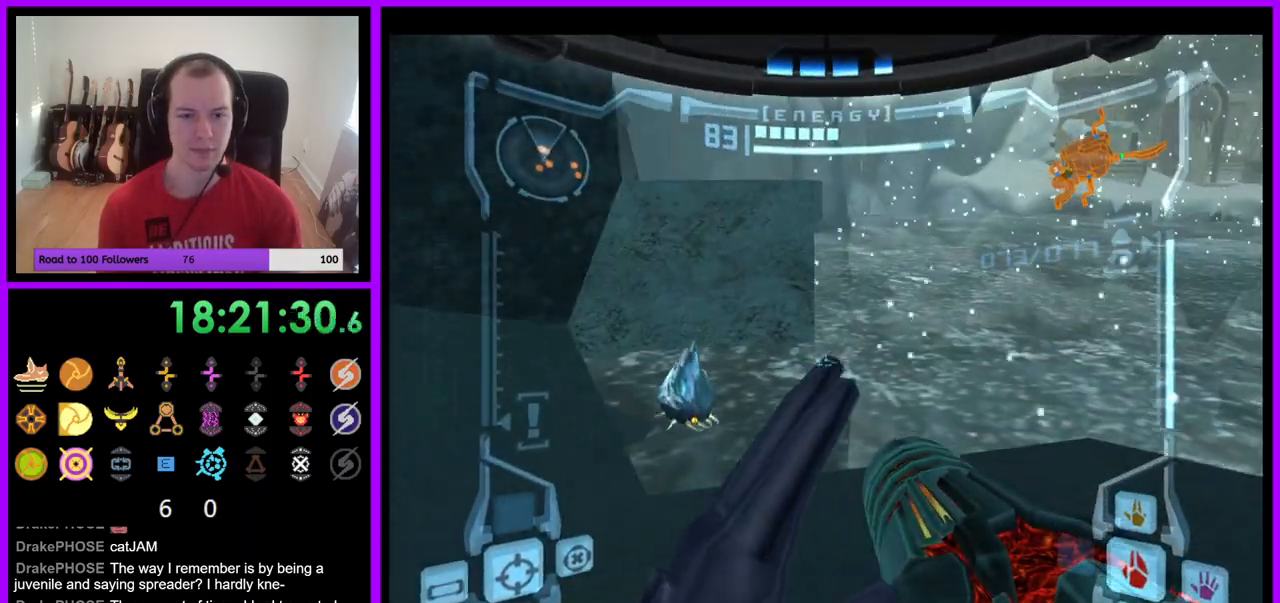
{"dt_ms": 500, "buttons": ["L1"], "left_stick": "up-left", "right_stick": "center", "events": [[83, "left_stick", "up"], [183, "B", "down"], [317, "B", "up"], [400, "left_stick", "up-left"]]}
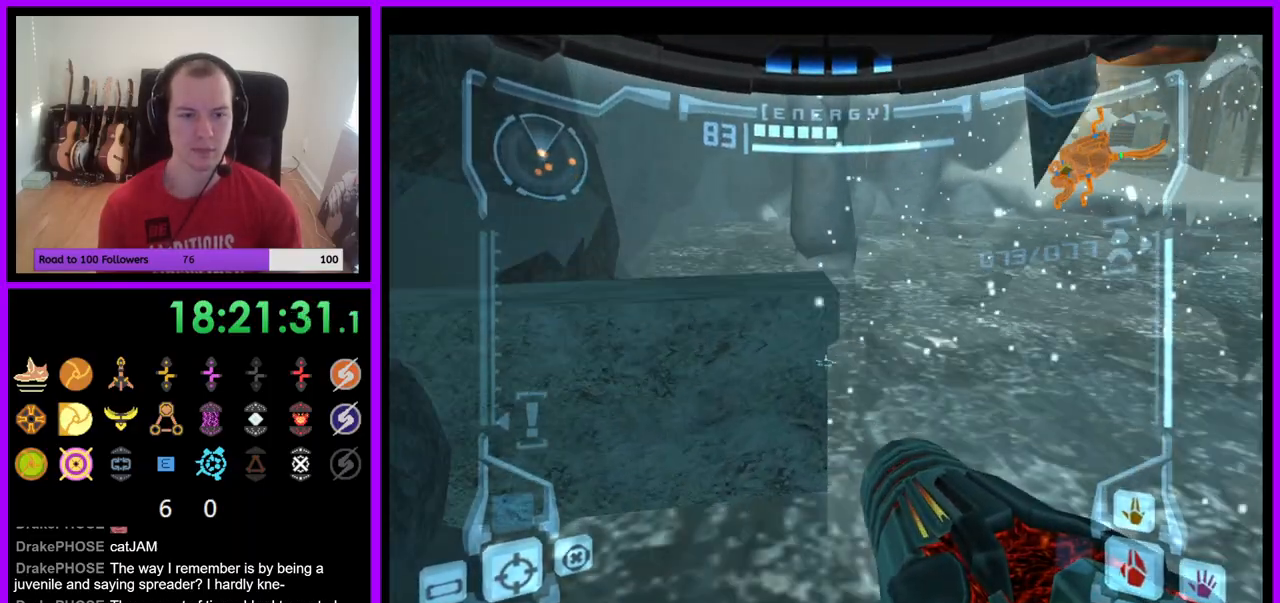
{"dt_ms": 500, "buttons": ["L1"], "left_stick": "up-left", "right_stick": "center", "events": []}
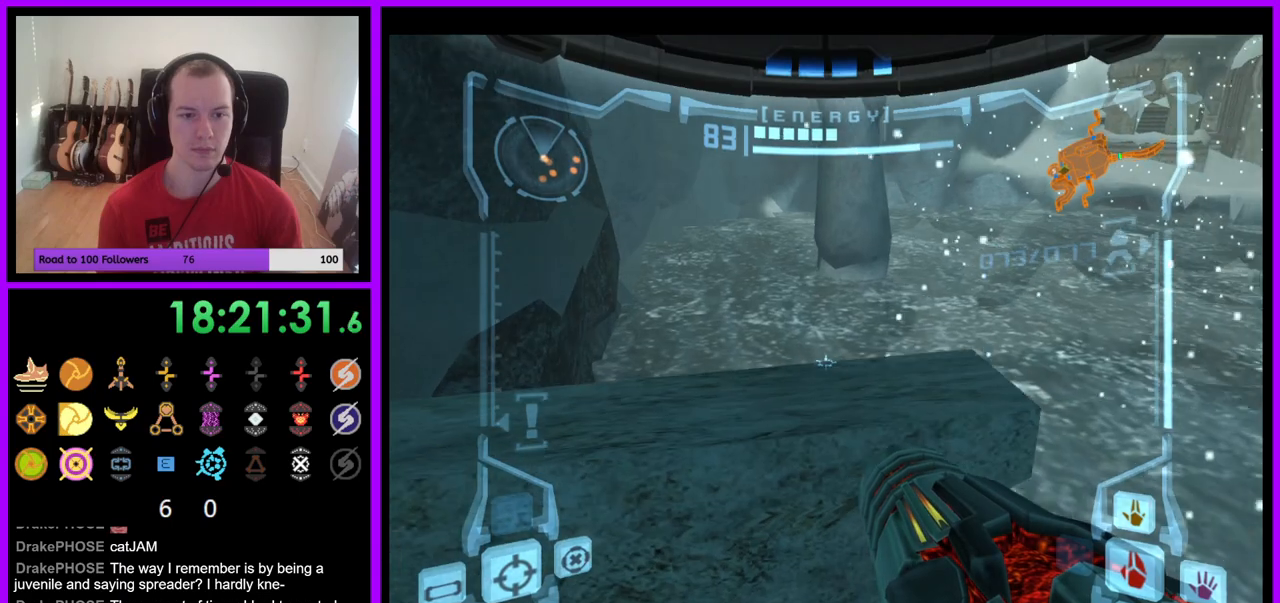
{"dt_ms": 500, "buttons": ["L1"], "left_stick": "up-left", "right_stick": "center", "events": [[100, "B", "down"], [217, "B", "up"]]}
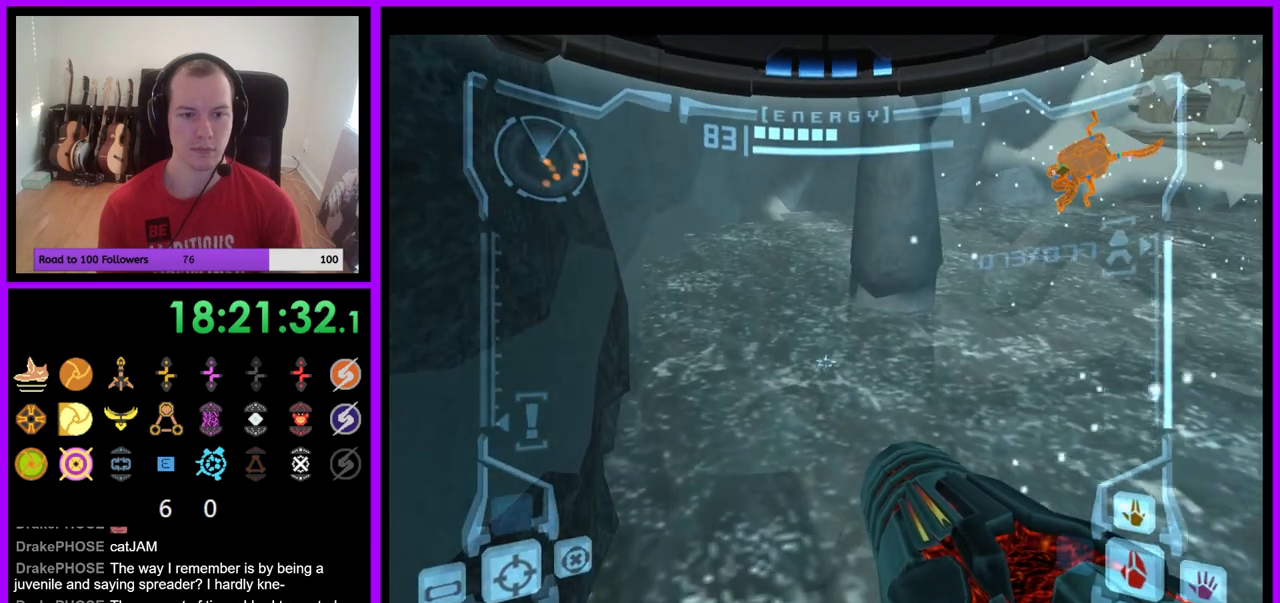
{"dt_ms": 500, "buttons": [], "left_stick": "right", "right_stick": "center", "events": [[150, "left_stick", "center"], [400, "L1", "up"], [467, "left_stick", "right"]]}
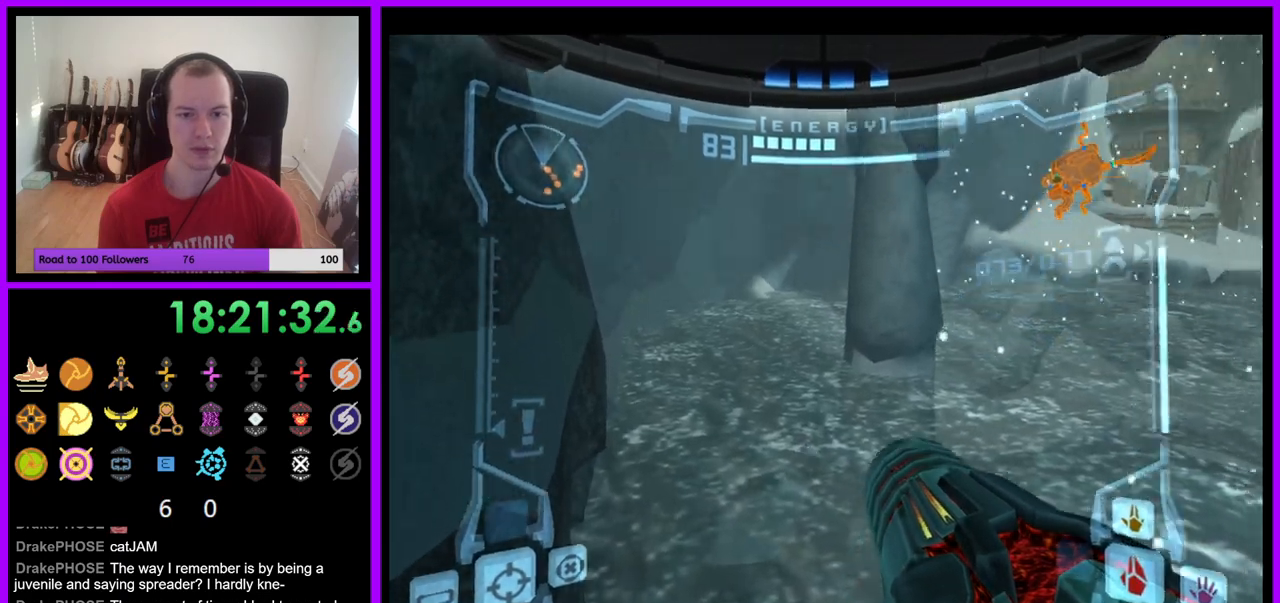
{"dt_ms": 500, "buttons": ["A", "R1"], "left_stick": "right", "right_stick": "center", "events": [[333, "A", "down"], [467, "R1", "down"]]}
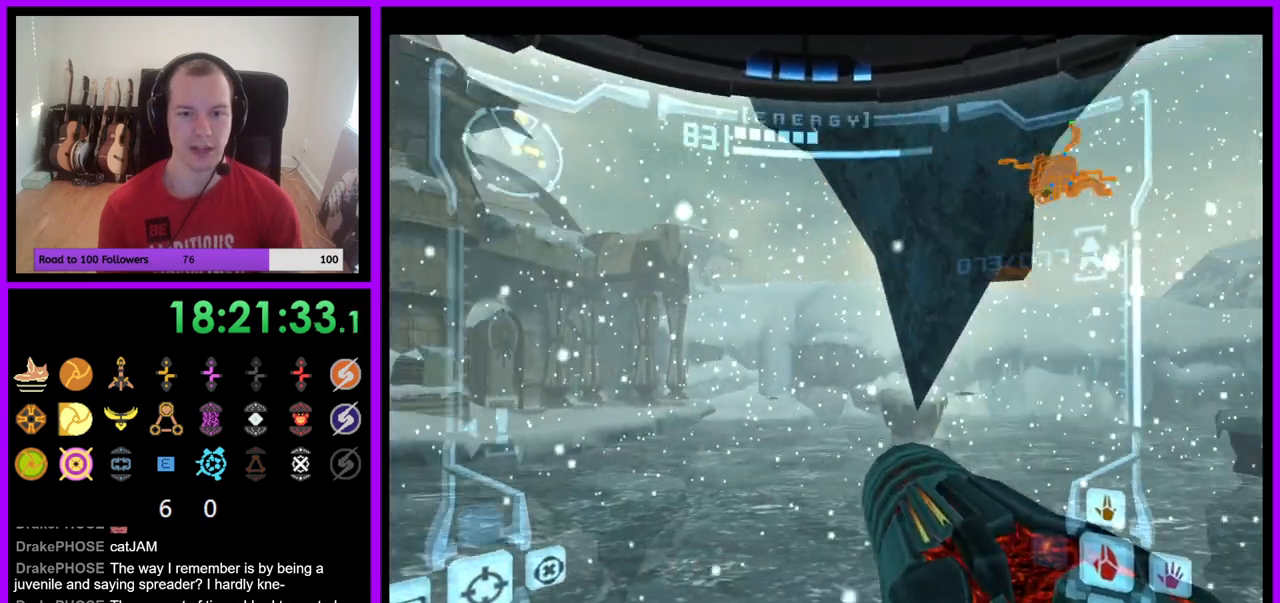
{"dt_ms": 500, "buttons": ["A"], "left_stick": "down", "right_stick": "center", "events": [[83, "A", "up"], [83, "left_stick", "down"], [183, "A", "down"], [283, "R1", "up"], [317, "A", "up"], [333, "R1", "down"], [383, "R1", "up"], [433, "A", "down"]]}
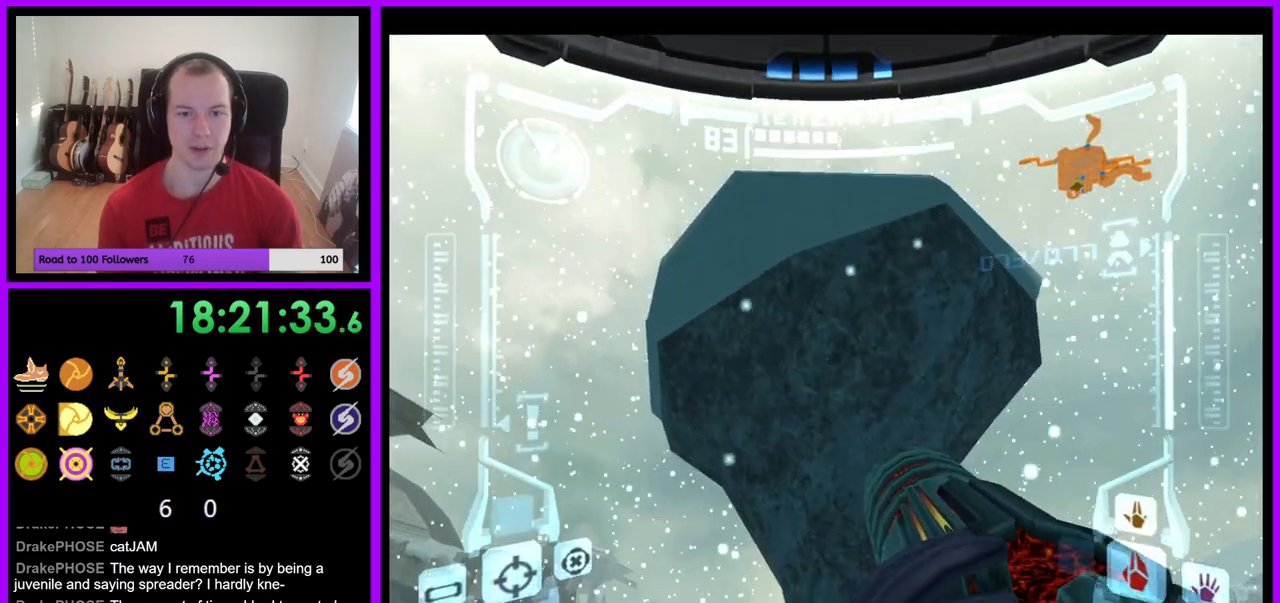
{"dt_ms": 500, "buttons": ["A", "L1"], "left_stick": "up", "right_stick": "center", "events": [[17, "L1", "down"], [33, "left_stick", "center"], [233, "left_stick", "down"], [350, "B", "down"], [450, "B", "up"], [500, "left_stick", "up"]]}
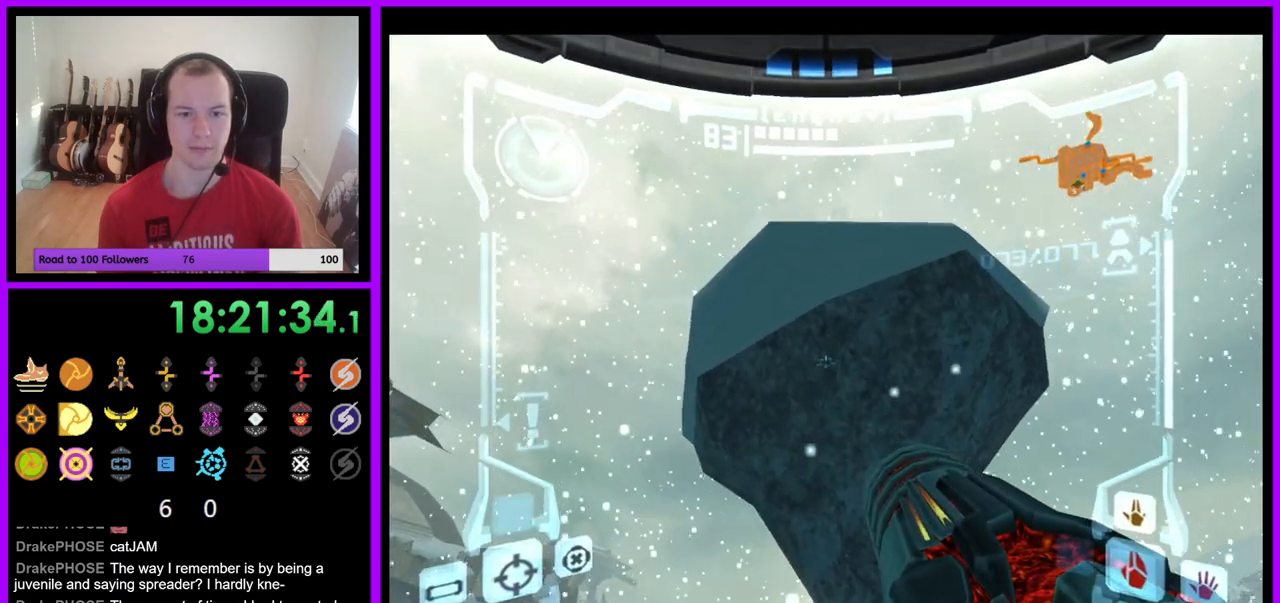
{"dt_ms": 500, "buttons": ["A", "L1"], "left_stick": "center", "right_stick": "center", "events": [[217, "left_stick", "center"]]}
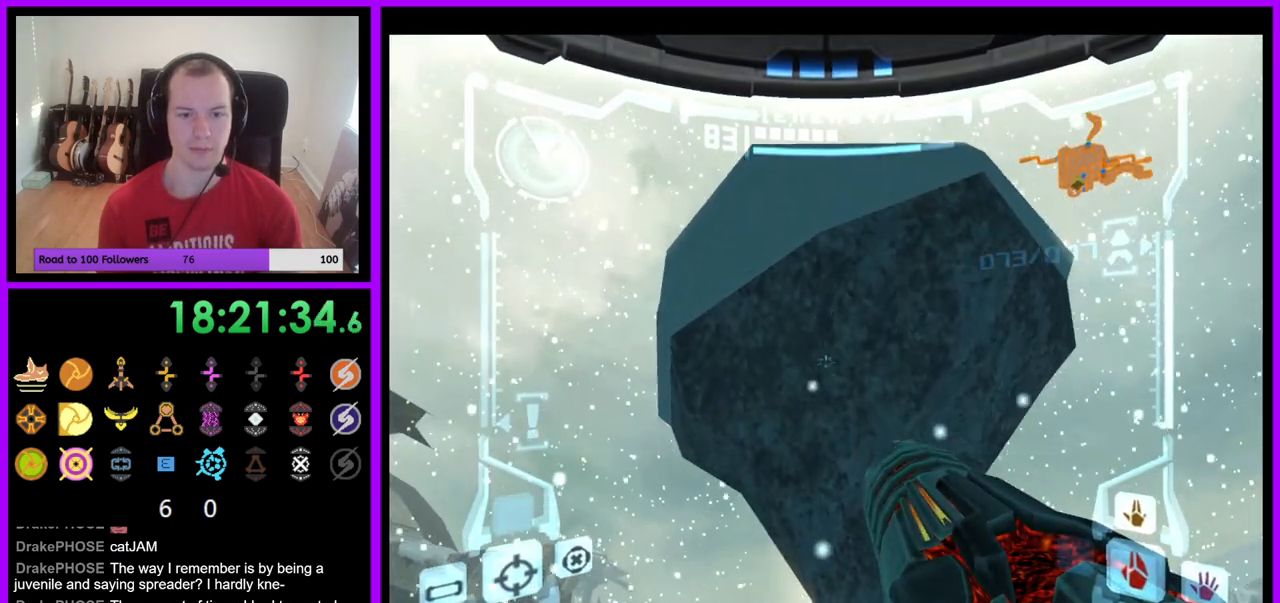
{"dt_ms": 500, "buttons": ["A", "L1"], "left_stick": "up", "right_stick": "center", "events": [[300, "left_stick", "down"], [317, "B", "down"], [400, "B", "up"], [450, "left_stick", "up"]]}
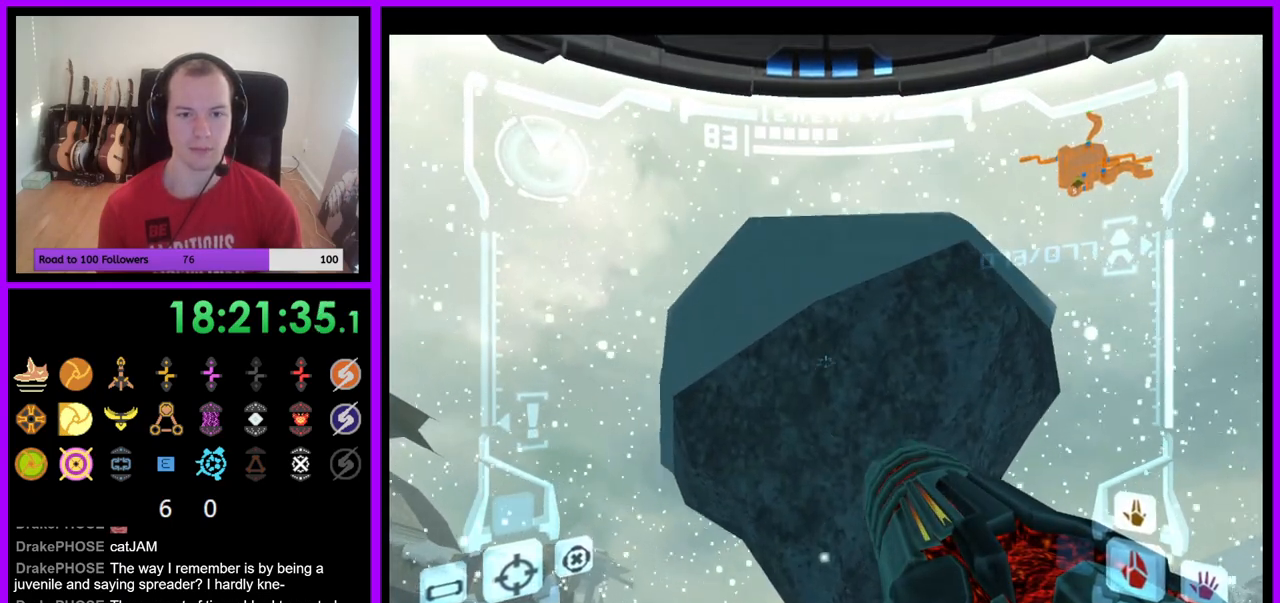
{"dt_ms": 500, "buttons": ["A", "L1"], "left_stick": "center", "right_stick": "center", "events": [[217, "A", "up"], [267, "left_stick", "center"], [317, "left_stick", "down"], [367, "A", "down"], [417, "left_stick", "center"]]}
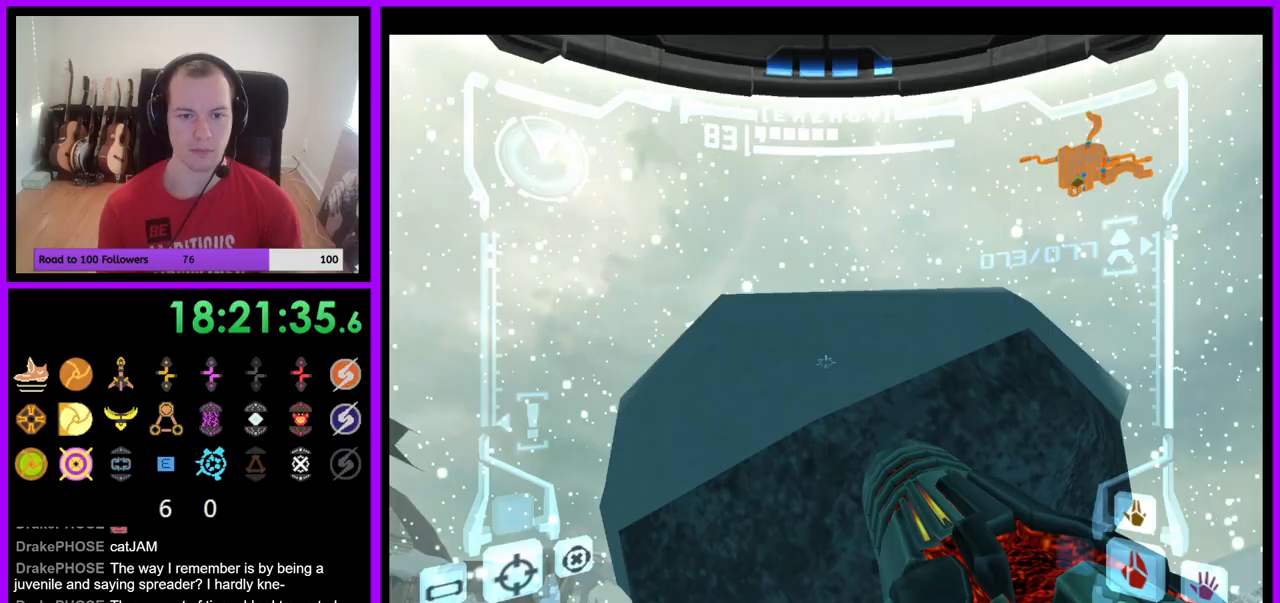
{"dt_ms": 500, "buttons": ["A"], "left_stick": "right", "right_stick": "center", "events": [[350, "L1", "up"], [417, "left_stick", "right"]]}
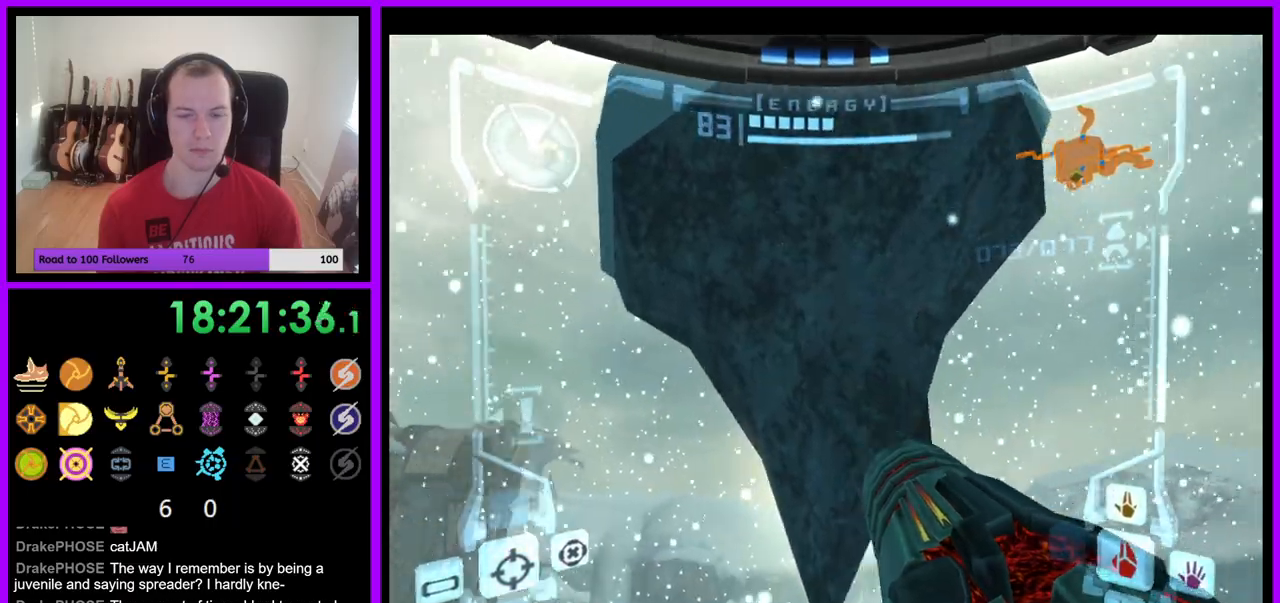
{"dt_ms": 500, "buttons": [], "left_stick": "center", "right_stick": "center", "events": [[17, "A", "up"], [400, "left_stick", "center"]]}
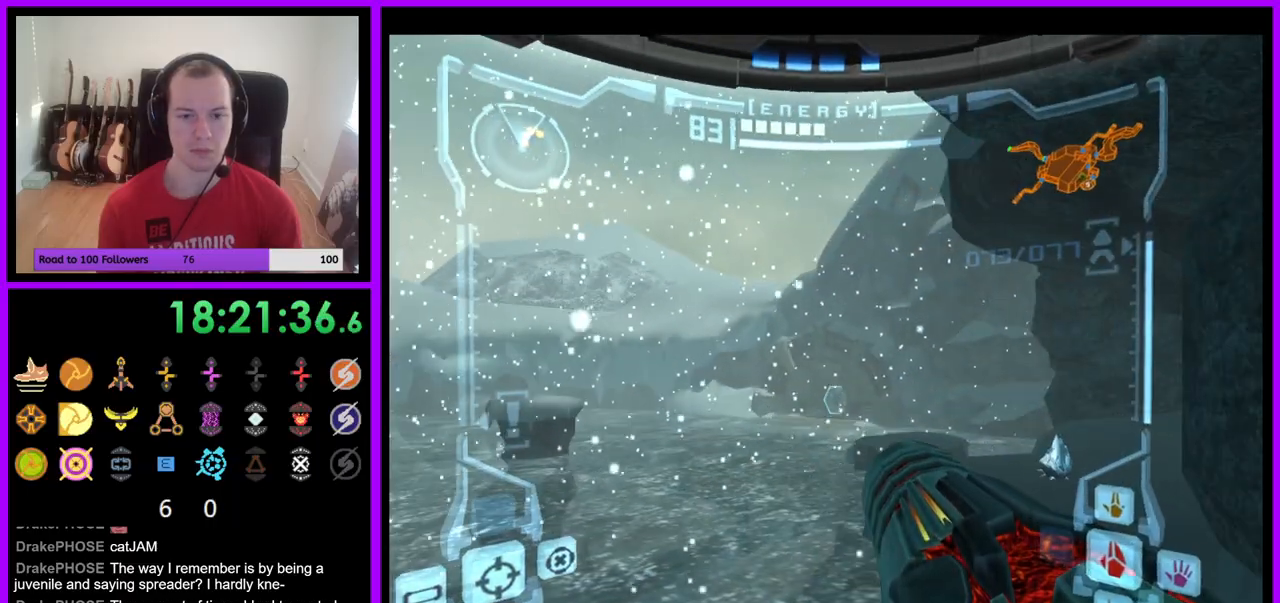
{"dt_ms": 500, "buttons": ["L1"], "left_stick": "center", "right_stick": "center"}
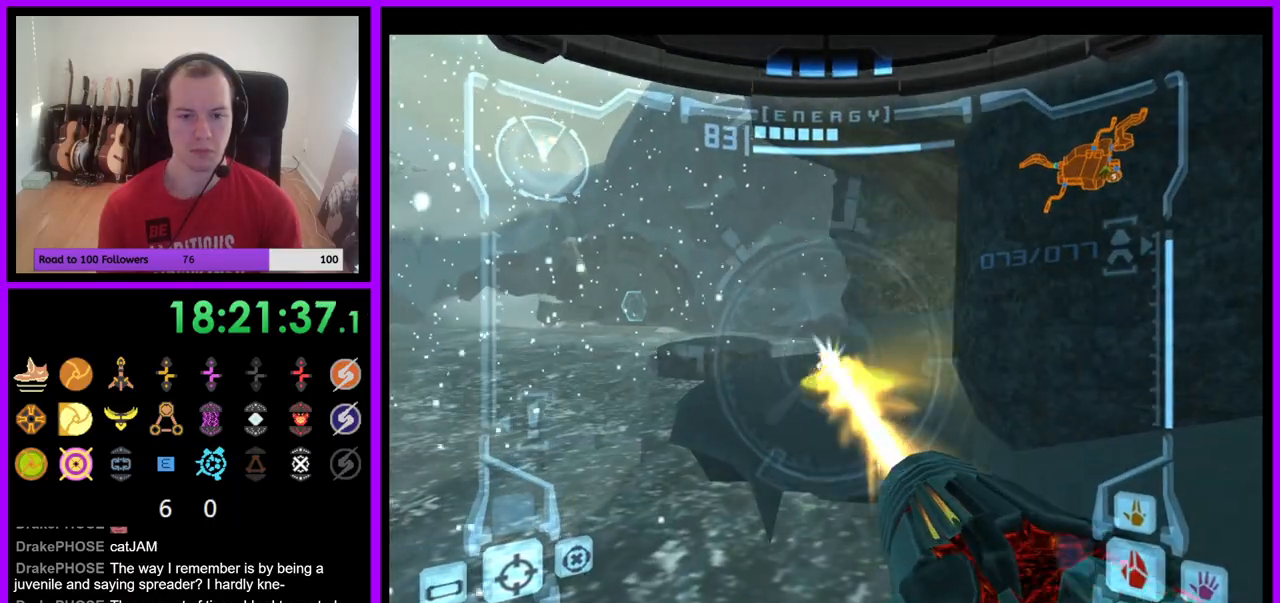
{"dt_ms": 500, "buttons": ["R1"], "left_stick": "left", "right_stick": "center", "events": [[333, "L1", "up"], [367, "R1", "down"], [467, "left_stick", "left"]]}
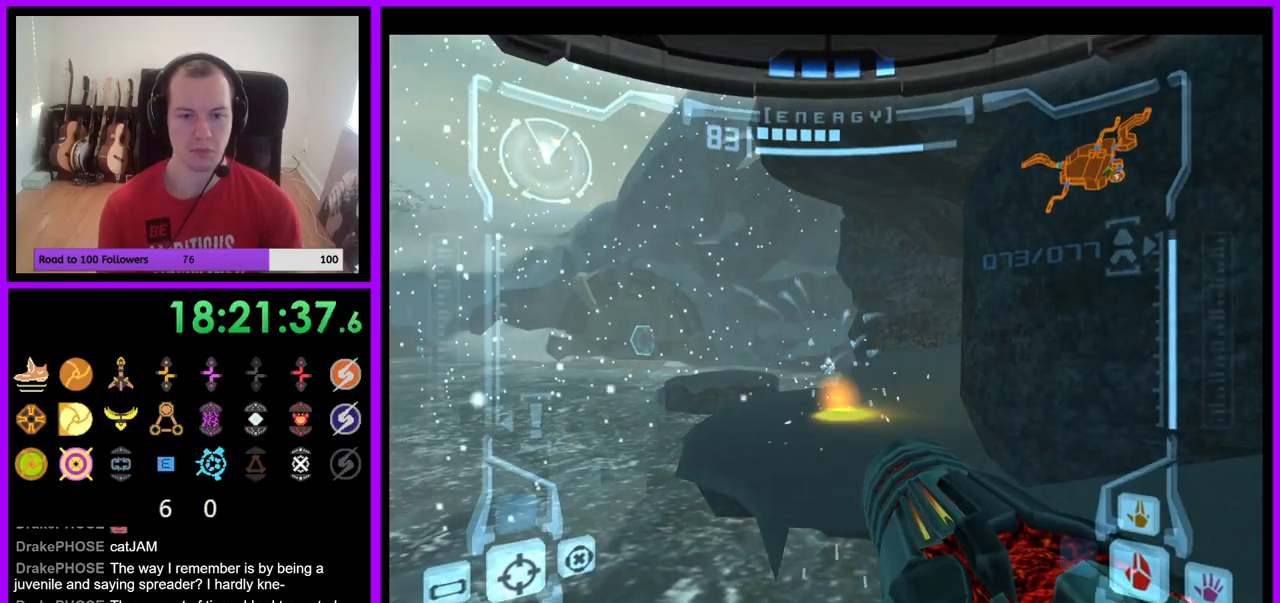
{"dt_ms": 500, "buttons": ["B", "R1"], "left_stick": "center", "right_stick": "center", "events": [[283, "left_stick", "center"], [417, "A", "down"], [483, "A", "up"], [483, "B", "down"]]}
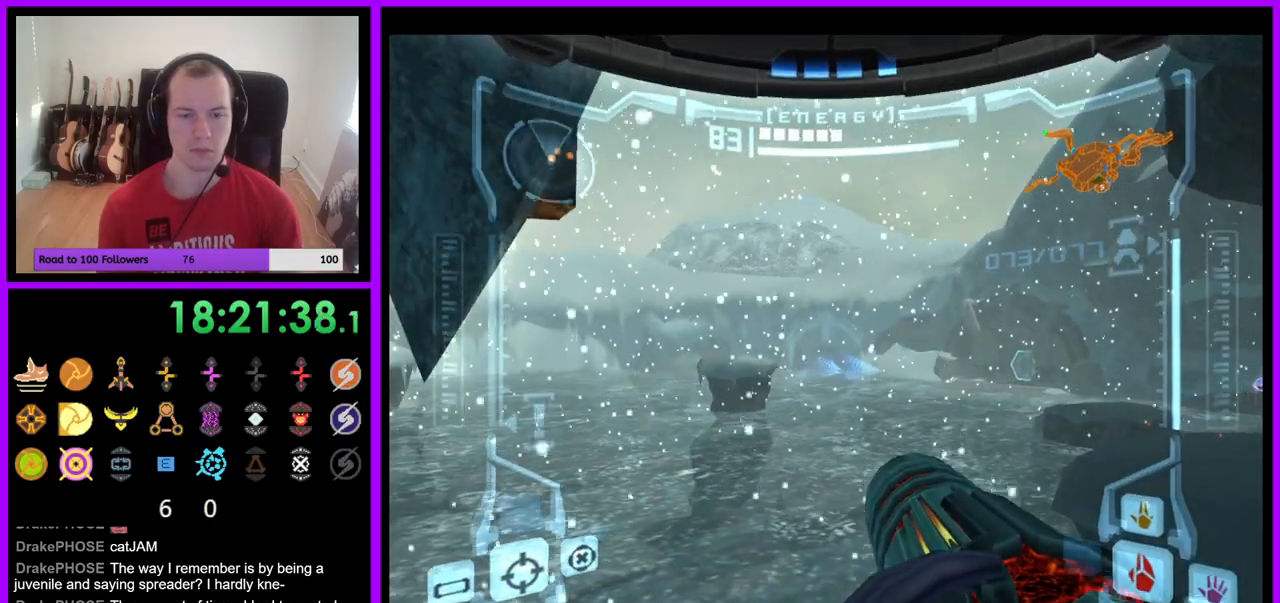
{"dt_ms": 500, "buttons": ["A", "R1"], "left_stick": "center", "right_stick": "center", "events": [[50, "A", "down"], [83, "B", "up"], [117, "A", "up"], [233, "A", "down"]]}
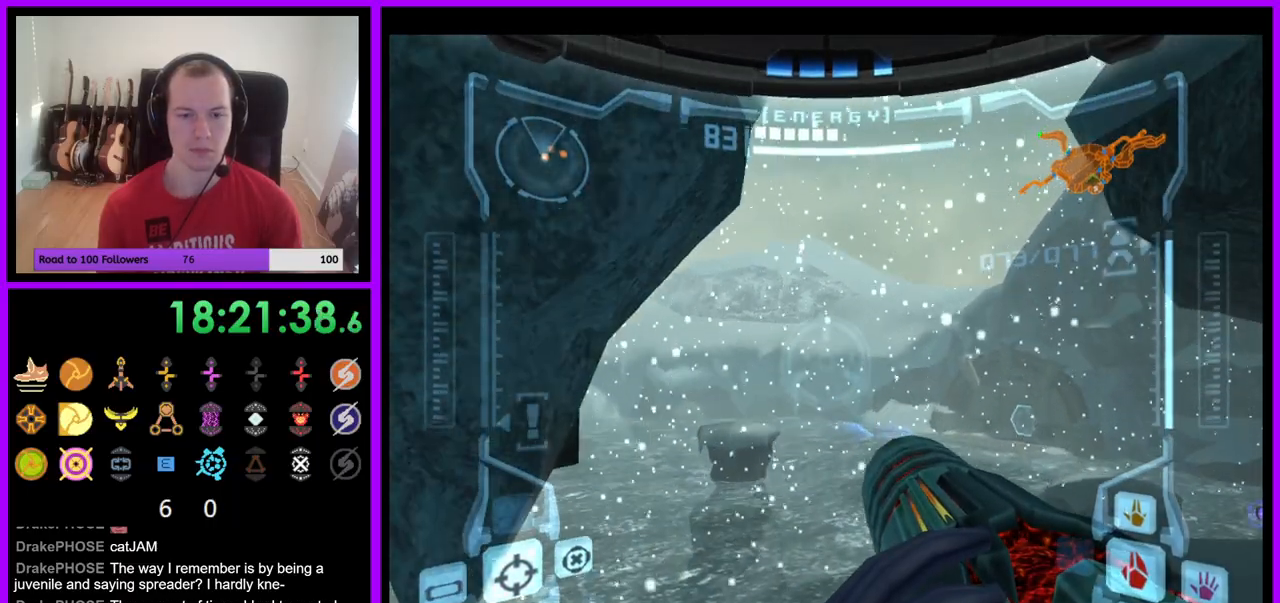
{"dt_ms": 500, "buttons": ["A", "R1"], "left_stick": "down", "right_stick": "center", "events": [[100, "left_stick", "down"], [367, "A", "up"], [433, "A", "down"]]}
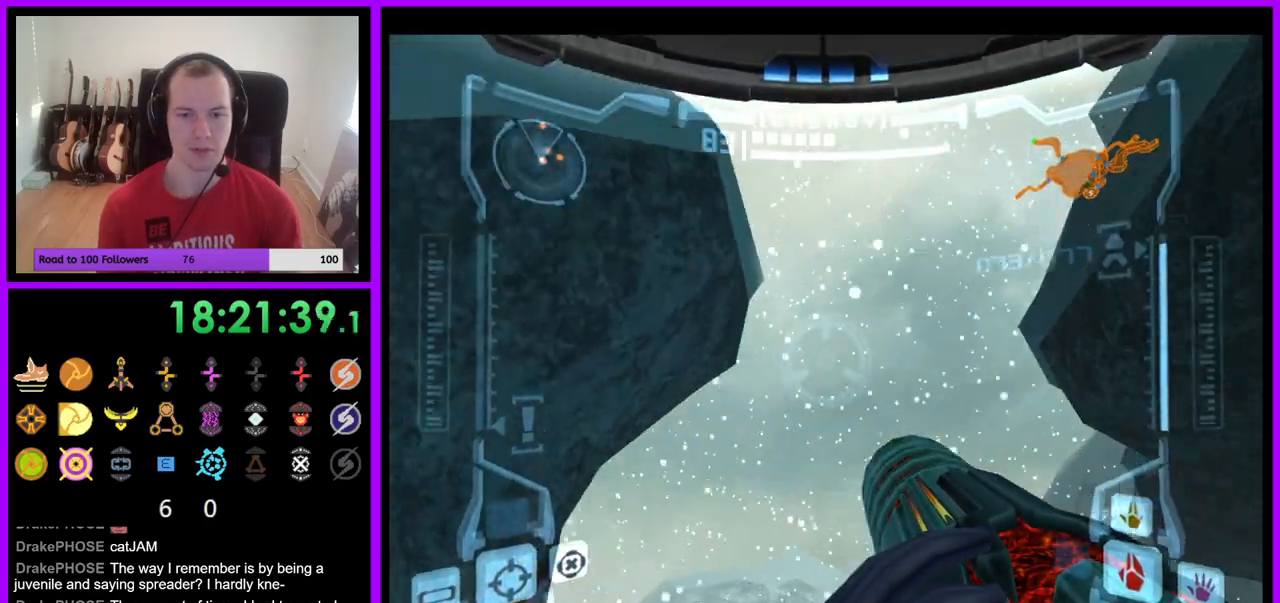
{"dt_ms": 1000, "buttons": ["A", "R1"], "left_stick": "center", "right_stick": "center"}
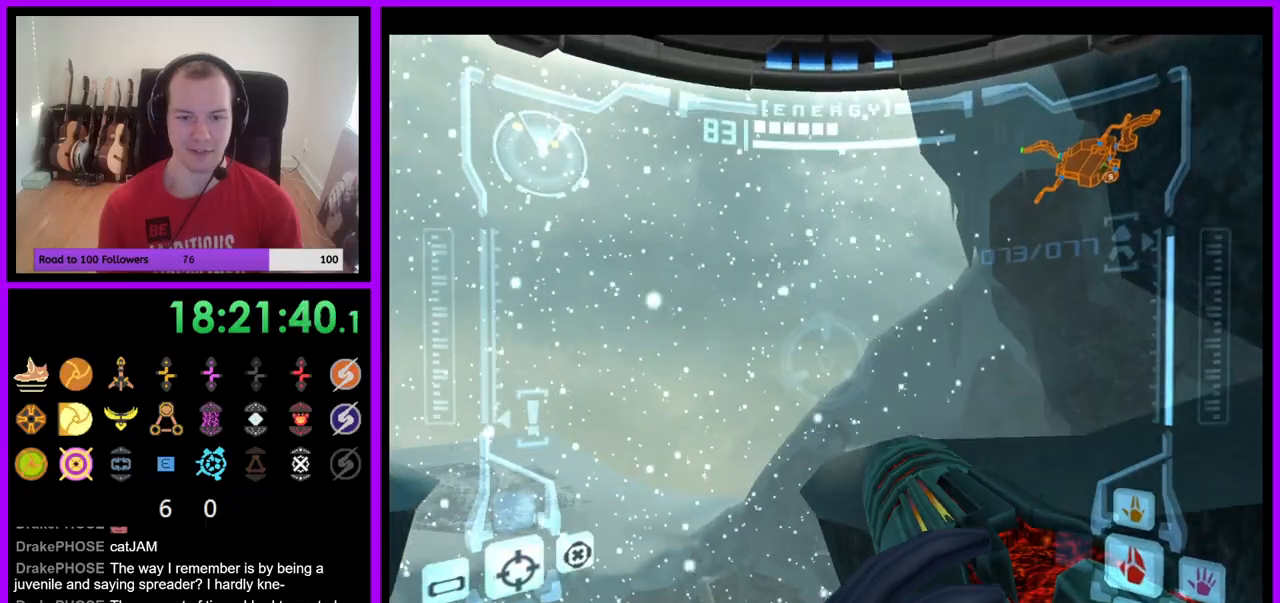
{"dt_ms": 500, "buttons": ["R1"], "left_stick": "down-left", "right_stick": "center", "events": [[317, "left_stick", "down-left"], [400, "A", "up"]]}
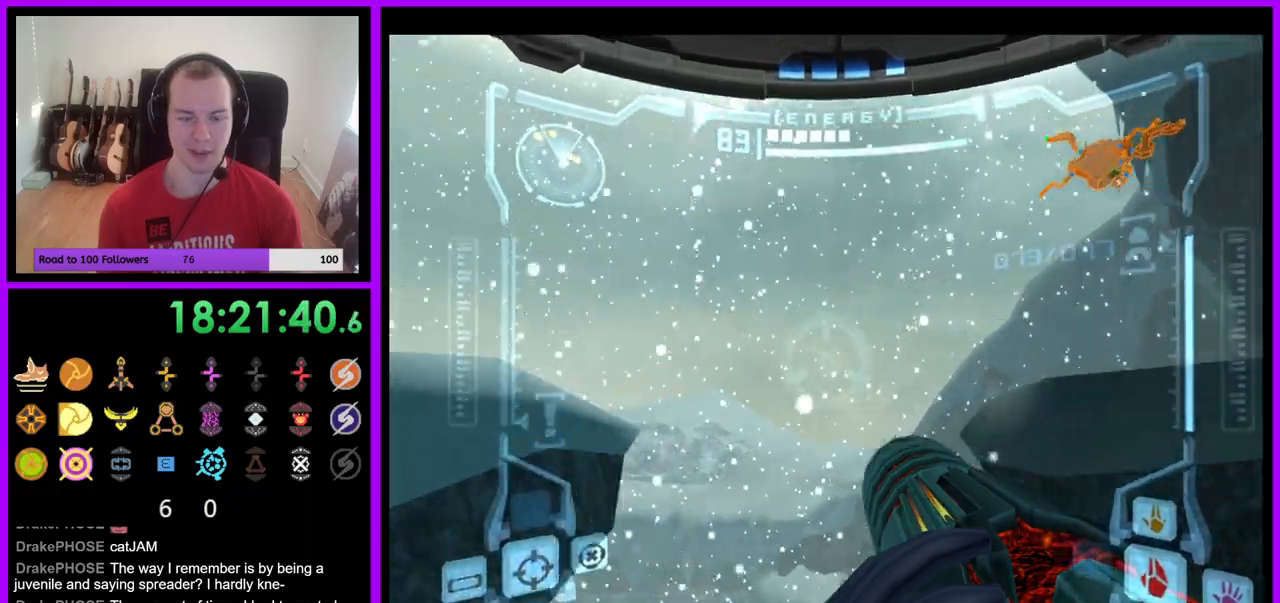
{"dt_ms": 500, "buttons": ["R1"], "left_stick": "left", "right_stick": "center"}
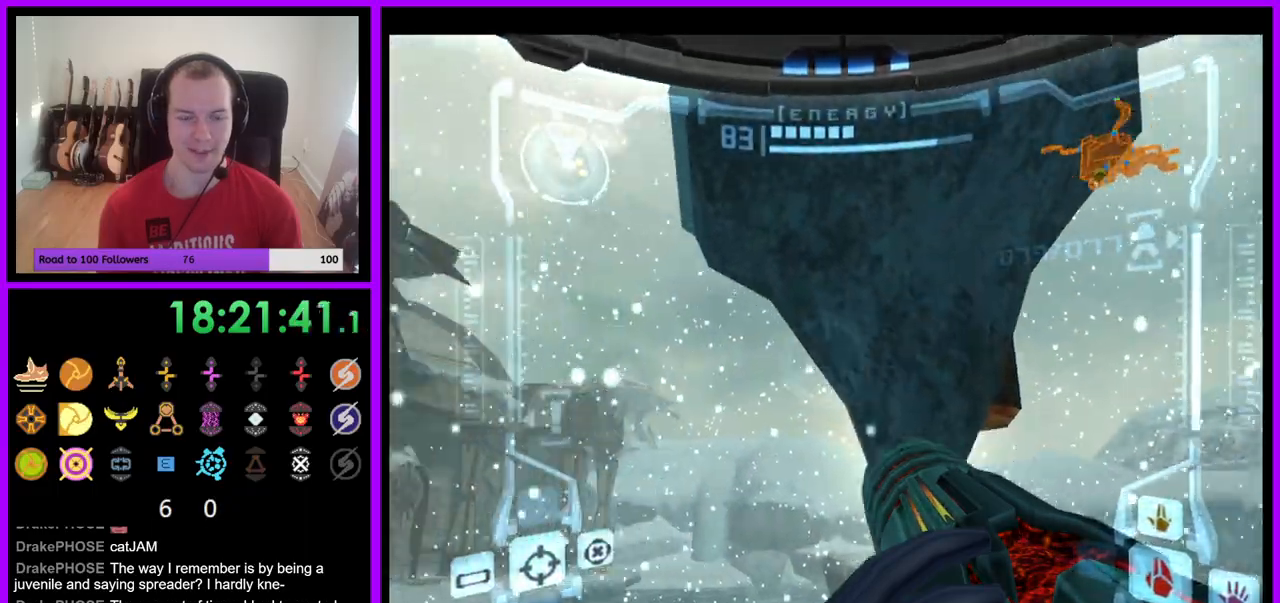
{"dt_ms": 500, "buttons": ["R1"], "left_stick": "left", "right_stick": "center", "events": [[67, "left_stick", "up-left"], [167, "left_stick", "up"], [350, "left_stick", "center"], [467, "left_stick", "left"]]}